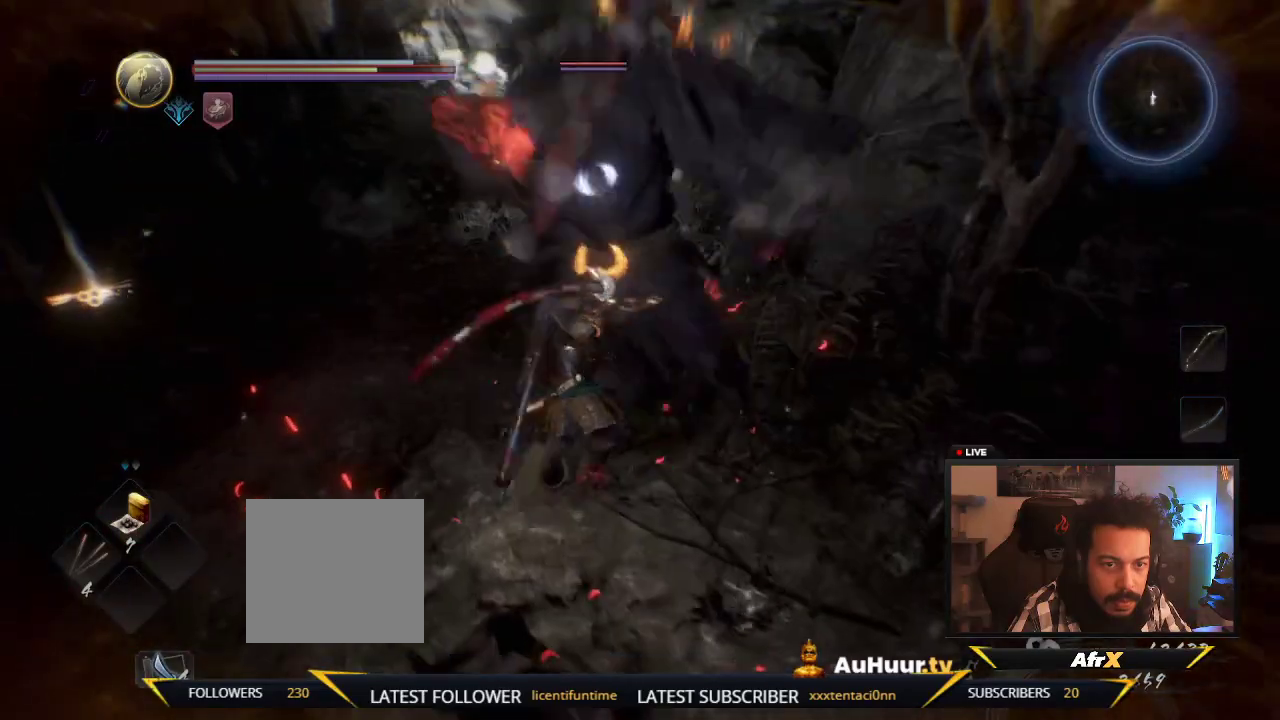
Gameplay with a controller (Xbox layout); each line is a JSON object with the inputs held at the frame after it (dt_ms = milliseconds from this image to that frame). "events" lists button and stick changes between this image and that frame as [ms after this image, input, new state], when the widget could be followed in between. This overlay highlights the sticks when they move; stick clicks (L3 R3) are not distinguishable. Not read: L3 R3.
{"dt_ms": 300, "buttons": ["Y"], "left_stick": "up", "right_stick": "center", "events": [[83, "left_stick", "down-right"], [100, "Y", "down"], [233, "left_stick", "down-left"], [300, "left_stick", "up"]]}
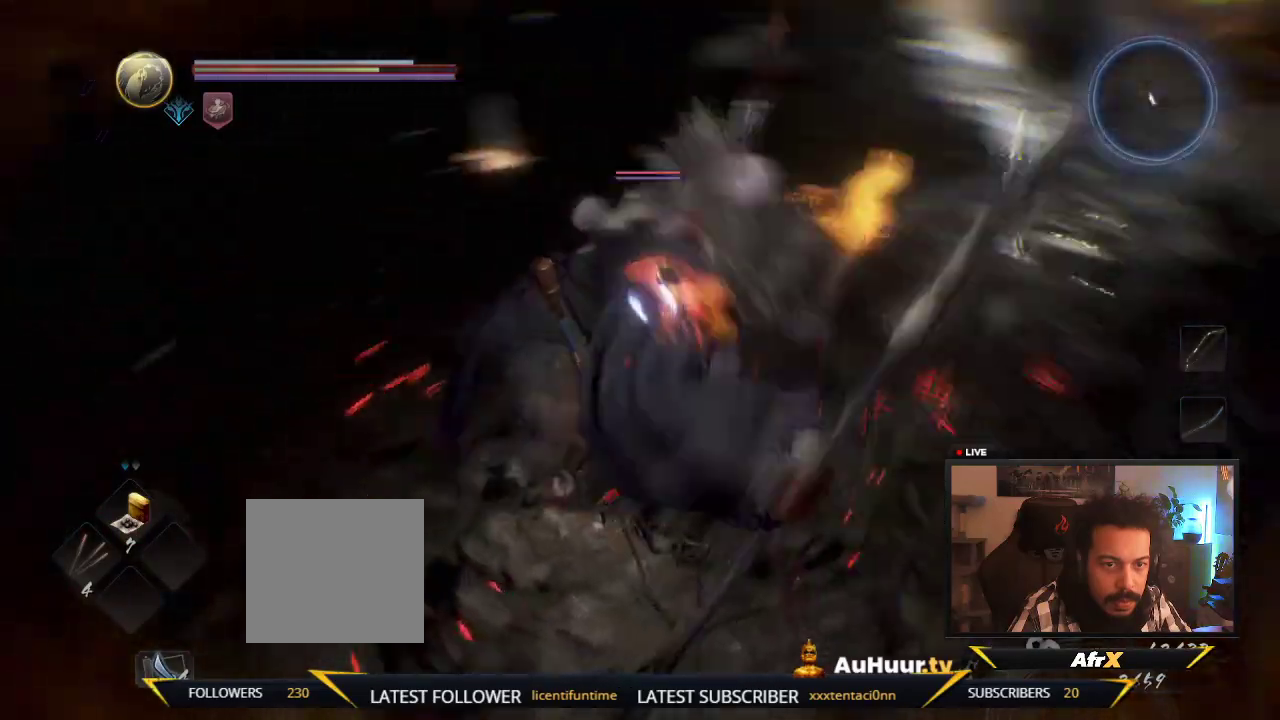
{"dt_ms": 300, "buttons": [], "left_stick": "center", "right_stick": "center", "events": [[50, "left_stick", "center"], [217, "Y", "up"]]}
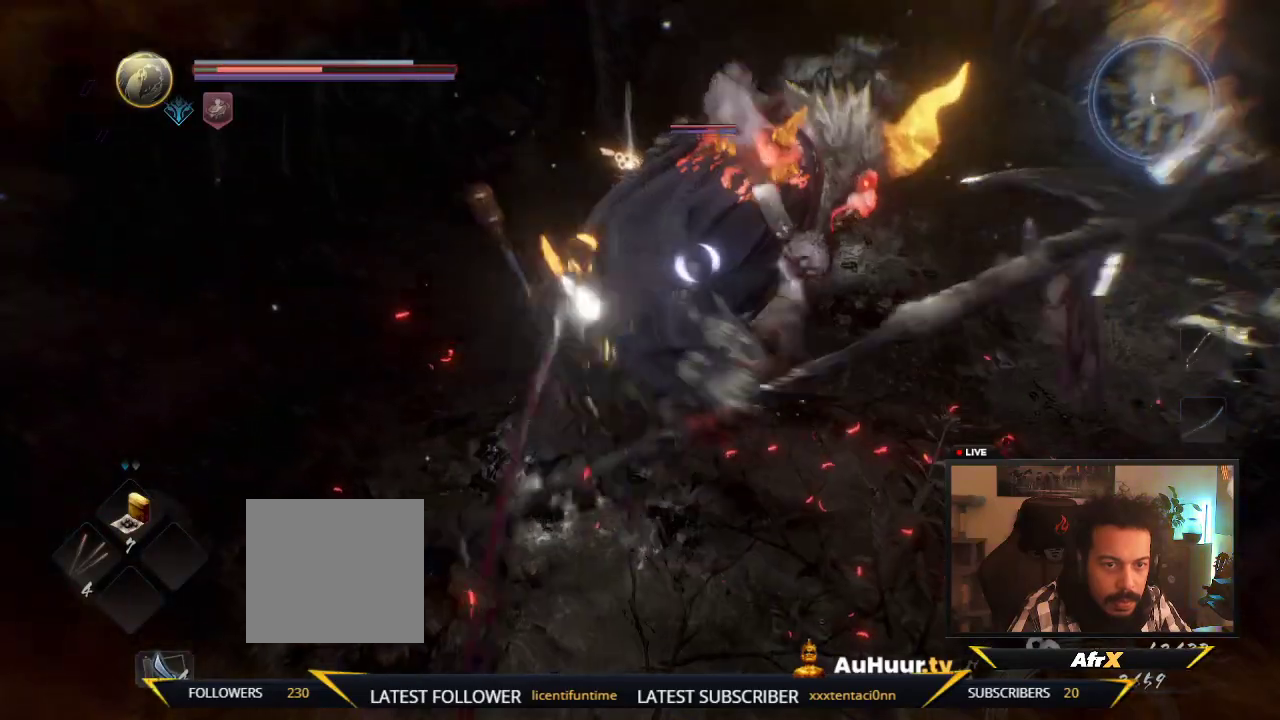
{"dt_ms": 700, "buttons": [], "left_stick": "right", "right_stick": "center", "events": [[50, "Y", "down"], [300, "Y", "up"], [333, "left_stick", "right"]]}
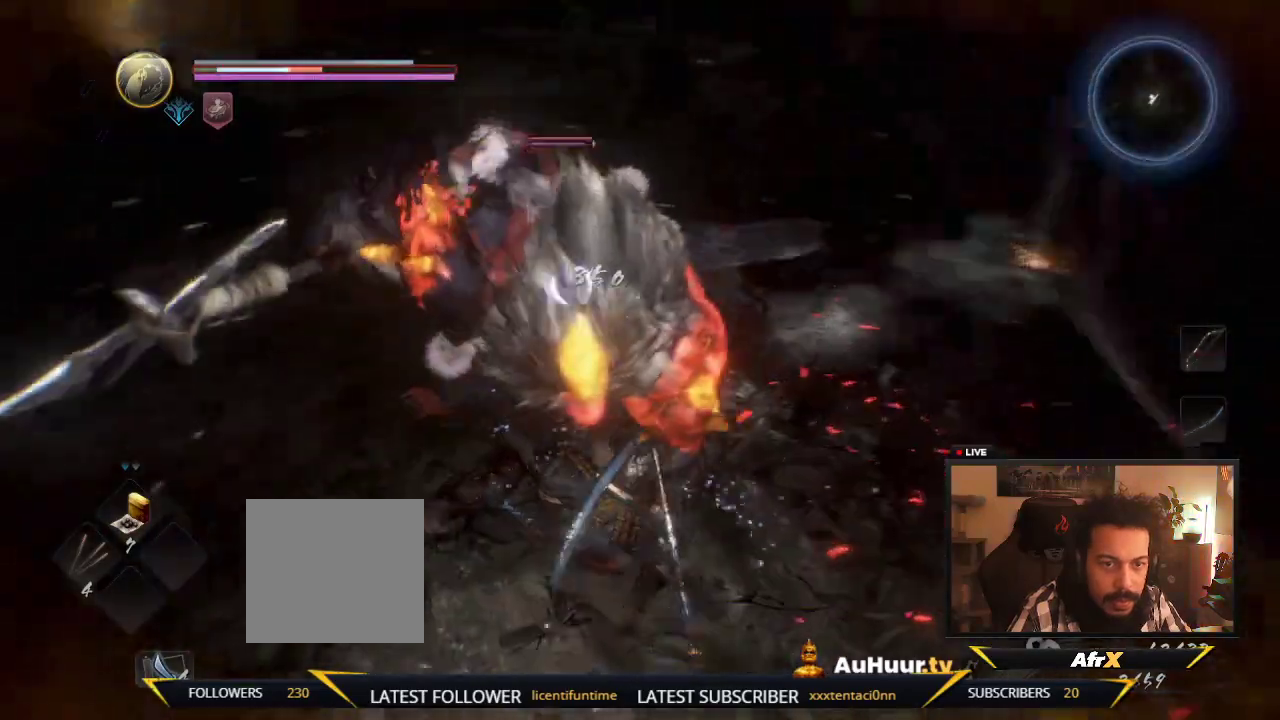
{"dt_ms": 700, "buttons": [], "left_stick": "right", "right_stick": "center", "events": [[67, "left_stick", "down-right"], [117, "left_stick", "down"], [367, "left_stick", "down-right"], [433, "left_stick", "right"]]}
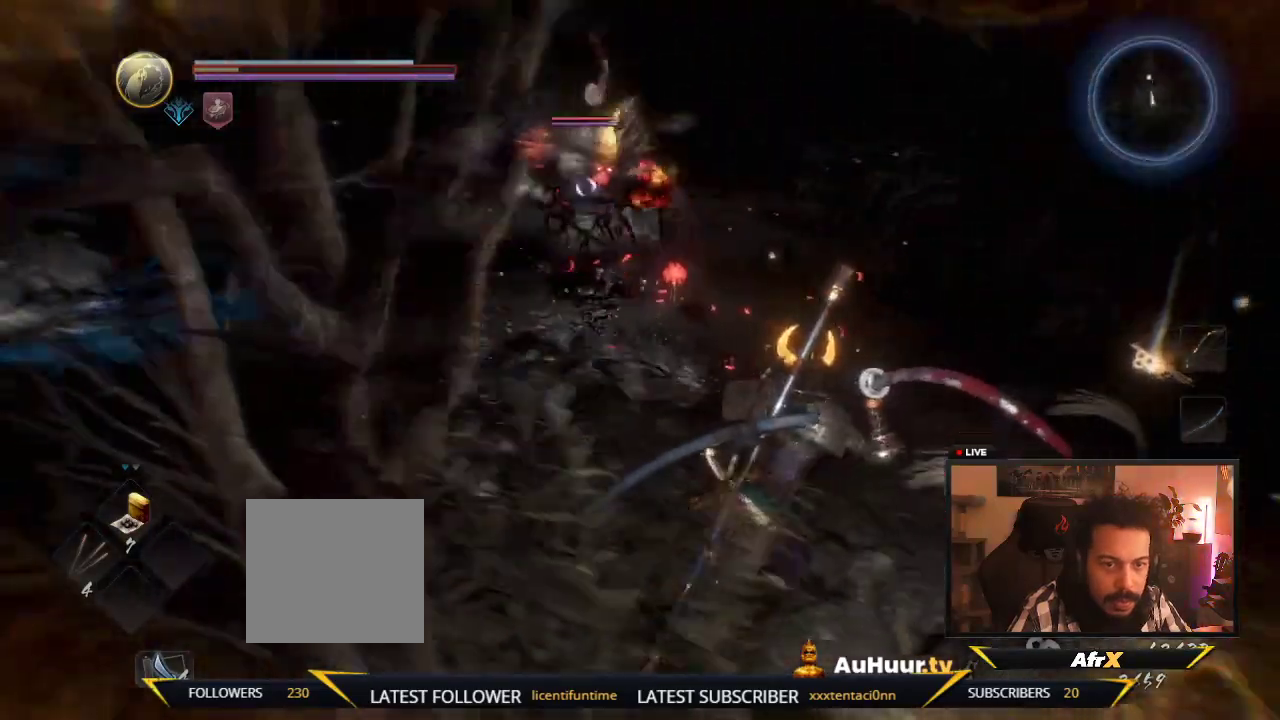
{"dt_ms": 300, "buttons": [], "left_stick": "right", "right_stick": "center", "events": []}
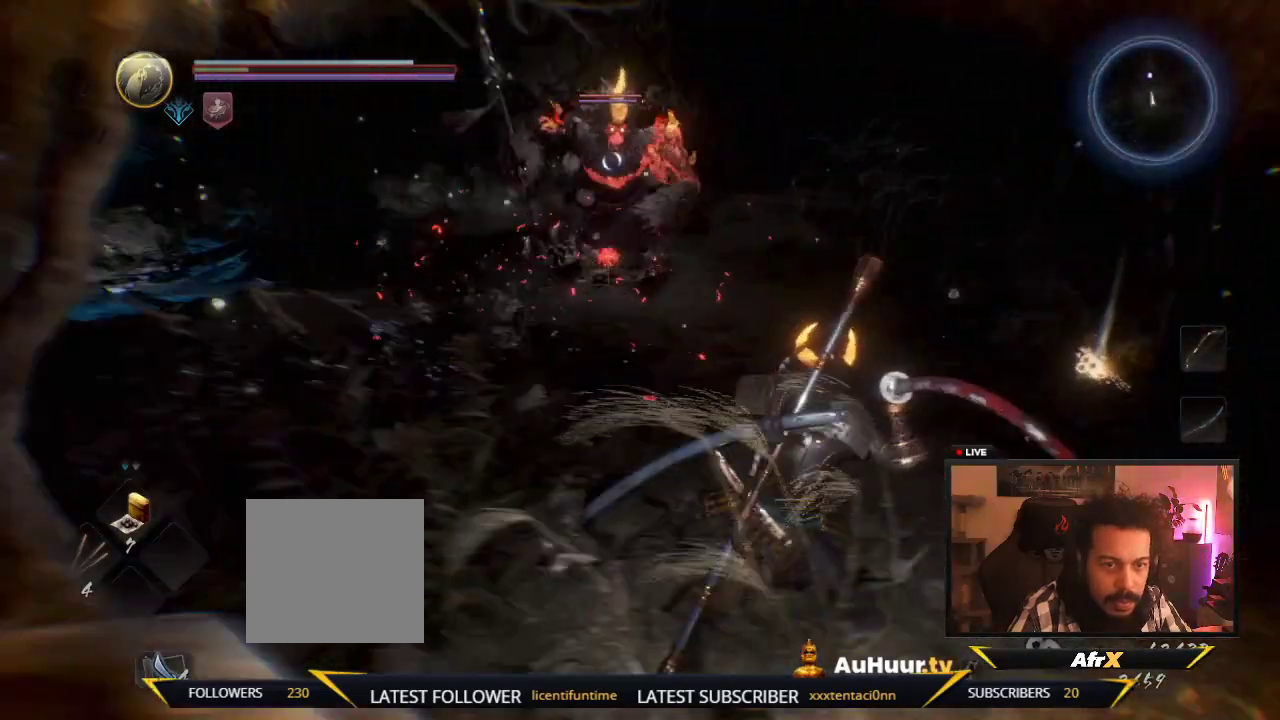
{"dt_ms": 500, "buttons": [], "left_stick": "right", "right_stick": "center", "events": []}